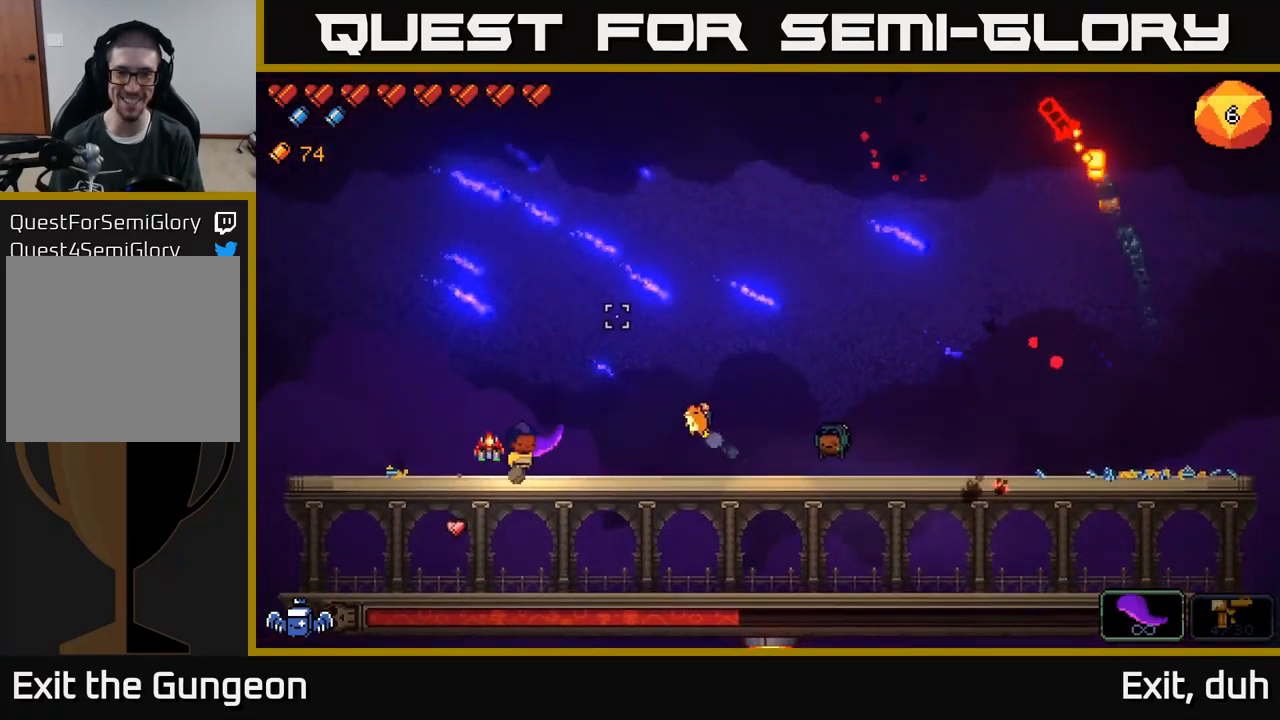
Gameplay with a controller (Xbox layout); each line is a JSON object with the inputs held at the frame after it. "events" lists button and stick changes between this image and that frame as [ms after this image, input, new state], when the widget could be followed in between.
{"buttons": ["R2"], "left_stick": "right", "right_stick": "up", "events": [[350, "right_stick", "up"], [467, "R2", "down"]]}
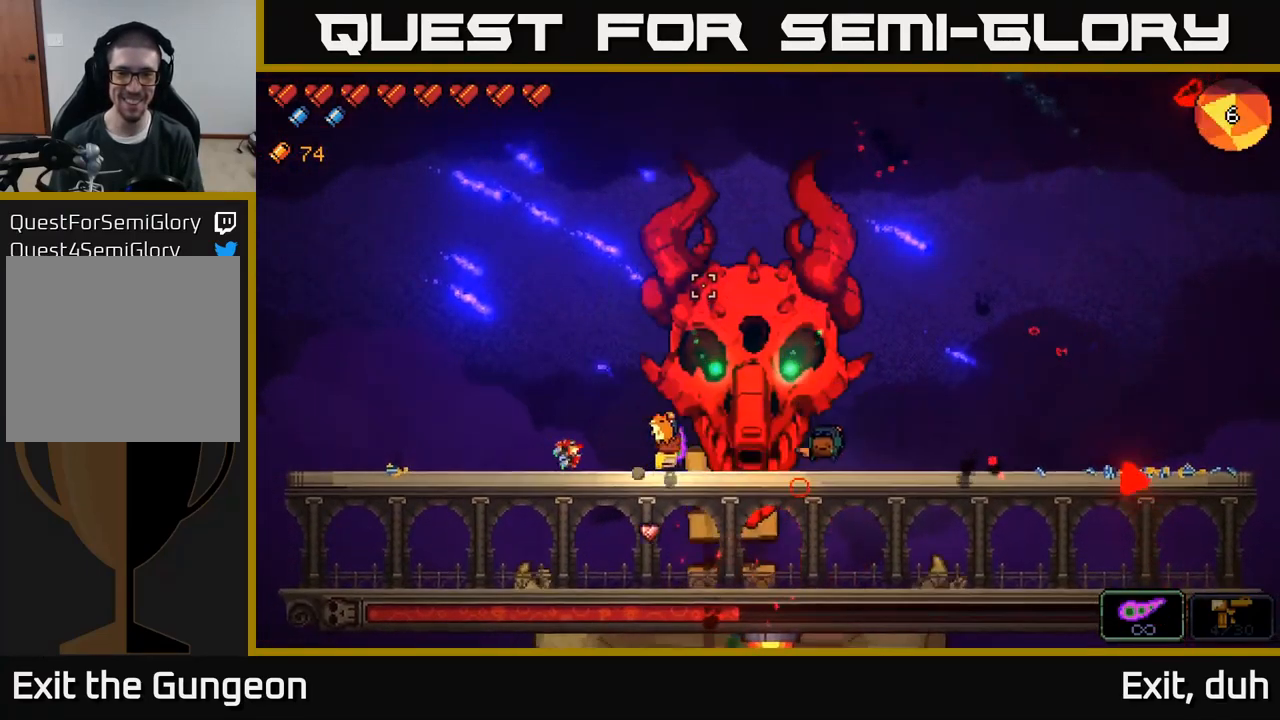
{"buttons": ["R2"], "left_stick": "left", "right_stick": "up", "events": [[17, "A", "down"], [100, "A", "up"], [350, "left_stick", "left"]]}
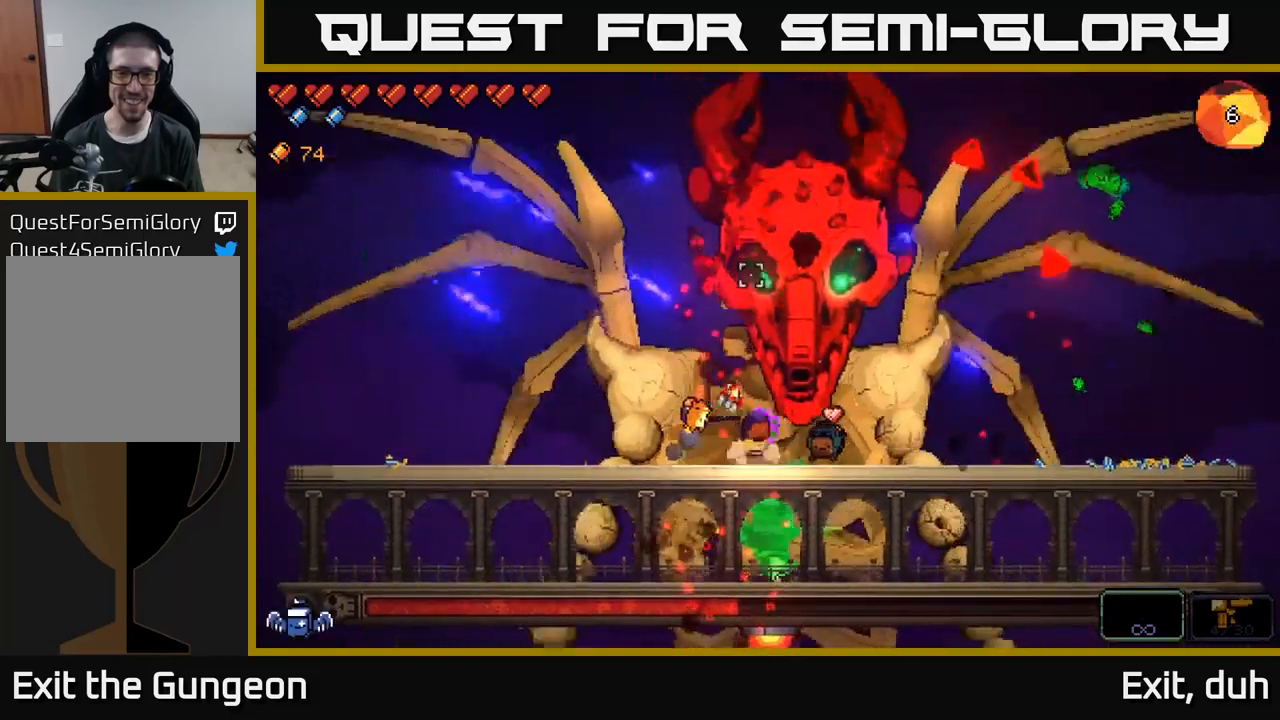
{"buttons": ["R2"], "left_stick": "left", "right_stick": "up-right", "events": [[266, "right_stick", "up-right"]]}
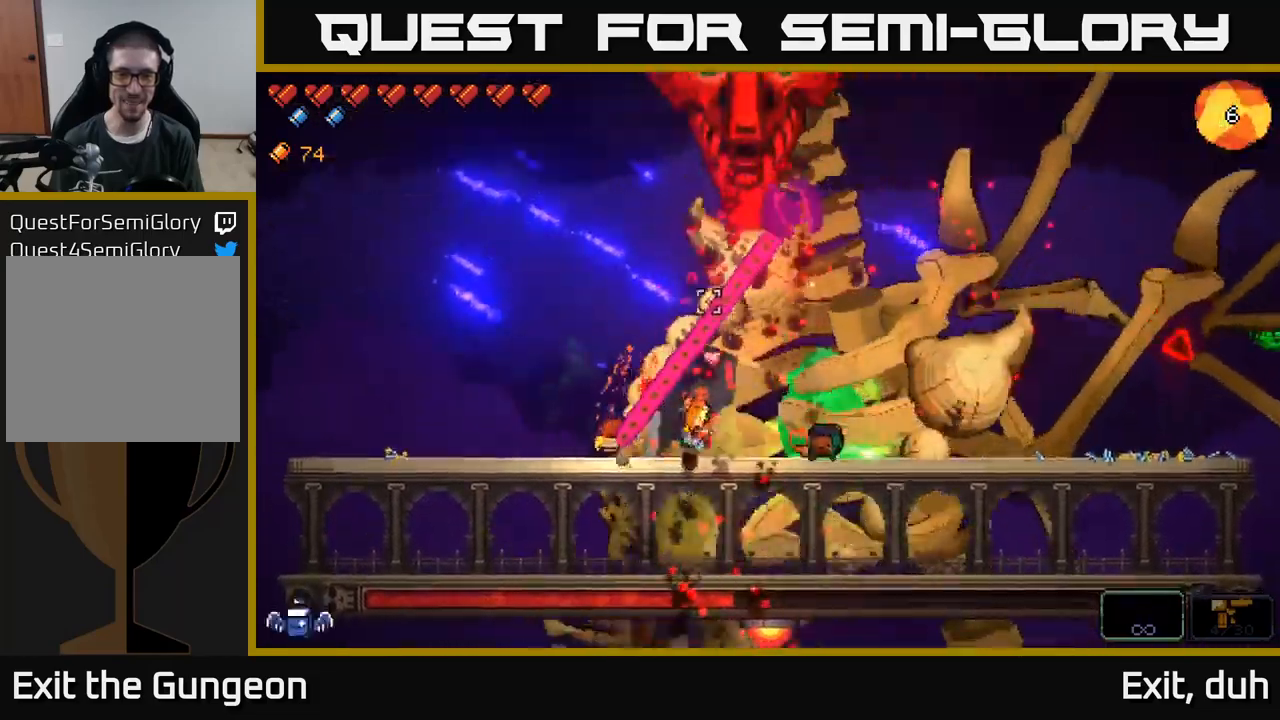
{"buttons": ["R2"], "left_stick": "left", "right_stick": "up-right", "events": []}
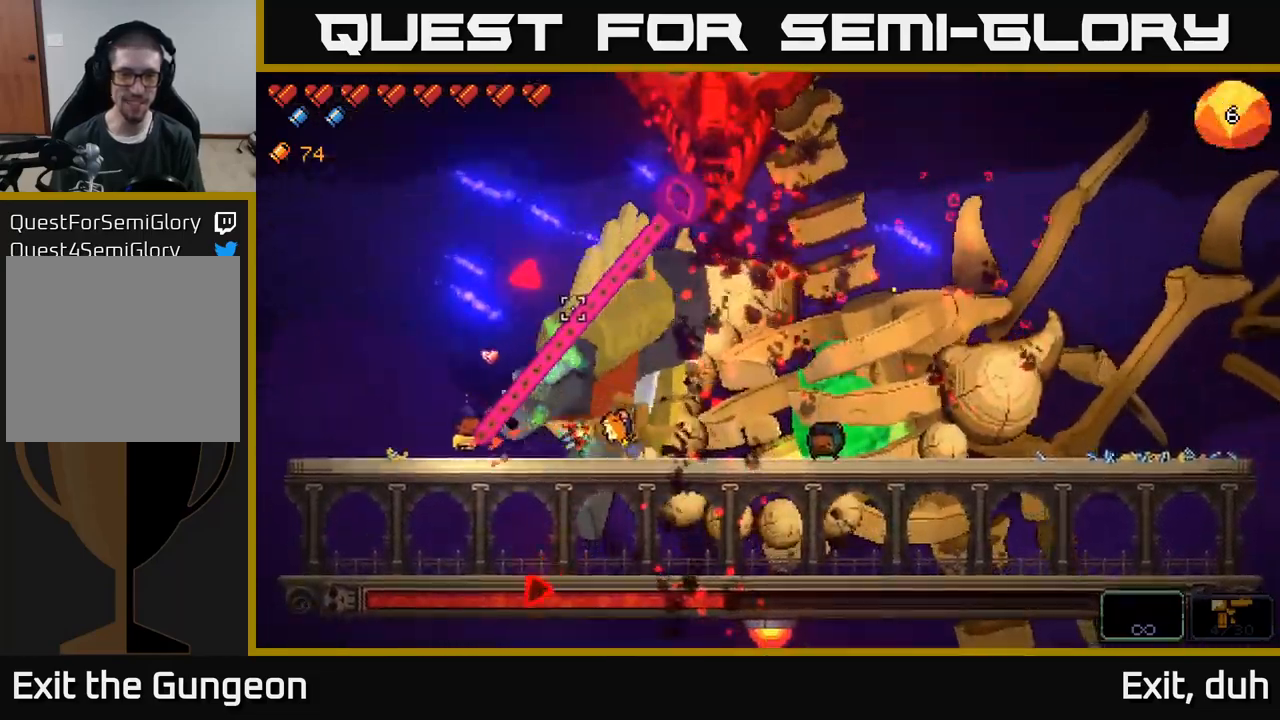
{"buttons": ["R2"], "left_stick": "right", "right_stick": "up-right", "events": [[100, "left_stick", "right"]]}
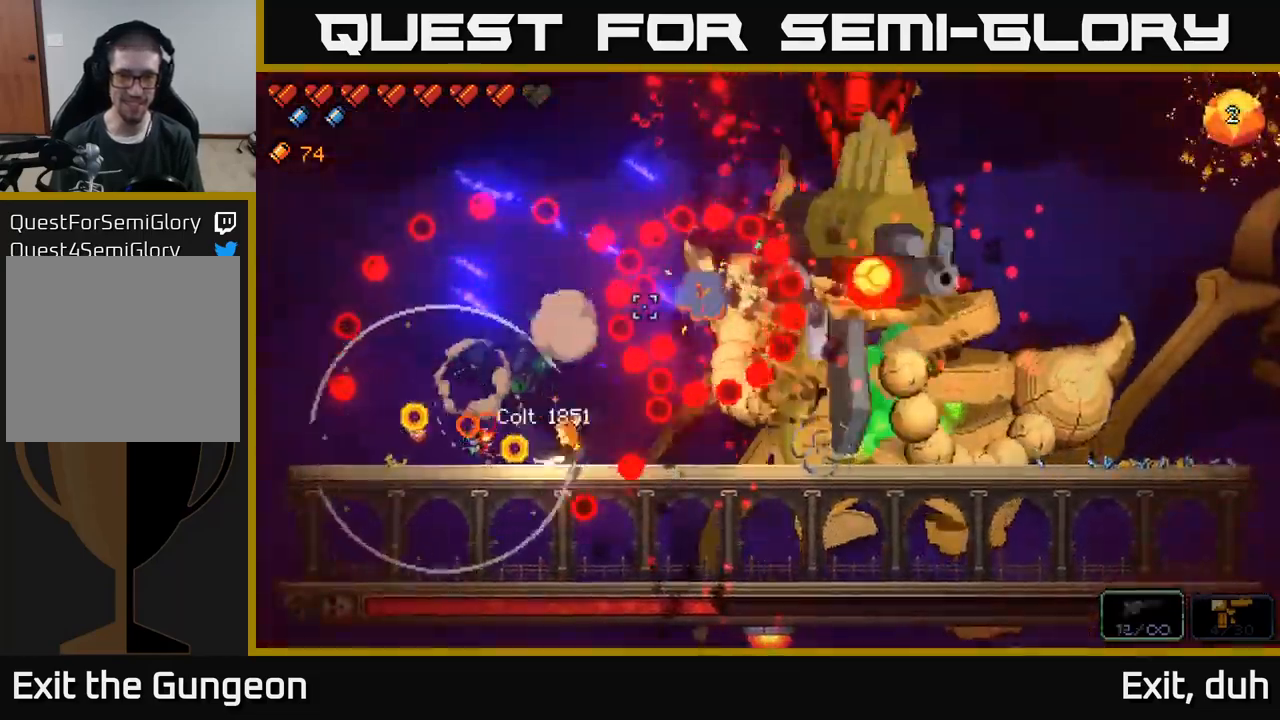
{"buttons": ["A", "R2"], "left_stick": "up", "right_stick": "up-right", "events": [[316, "A", "down"], [433, "left_stick", "up"]]}
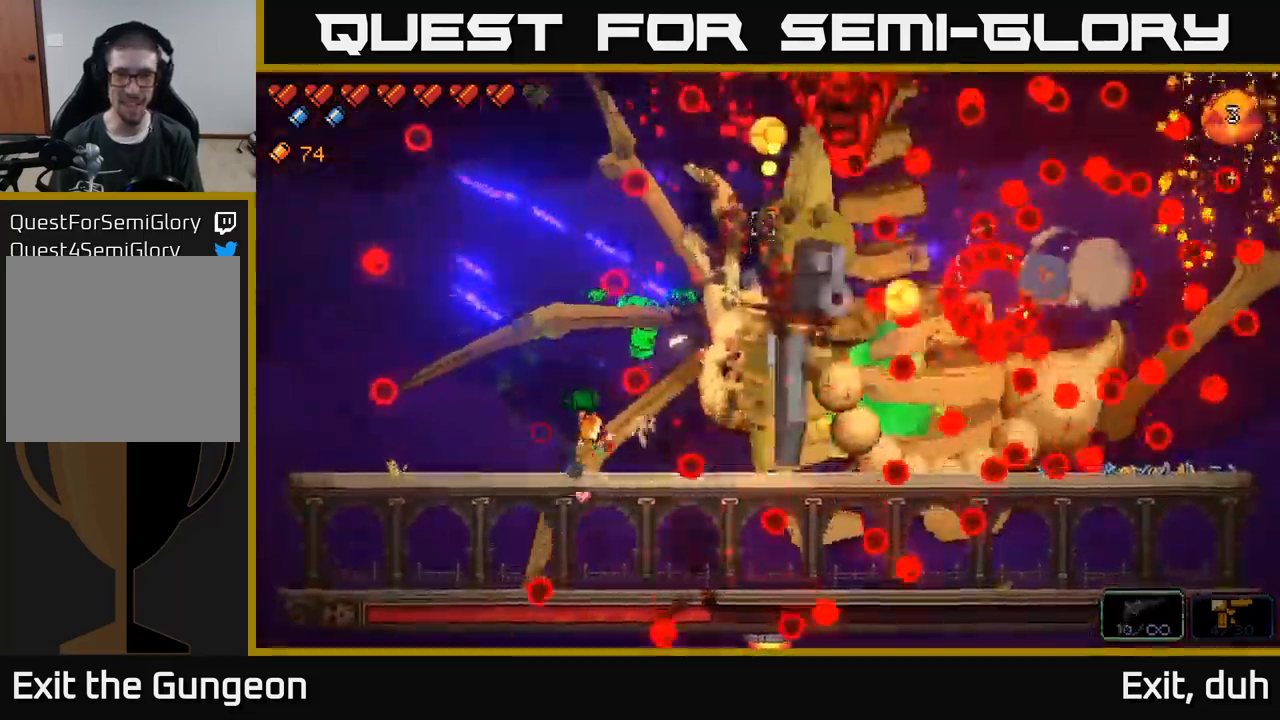
{"buttons": ["R2"], "left_stick": "left", "right_stick": "up-right", "events": [[100, "A", "up"], [116, "left_stick", "left"]]}
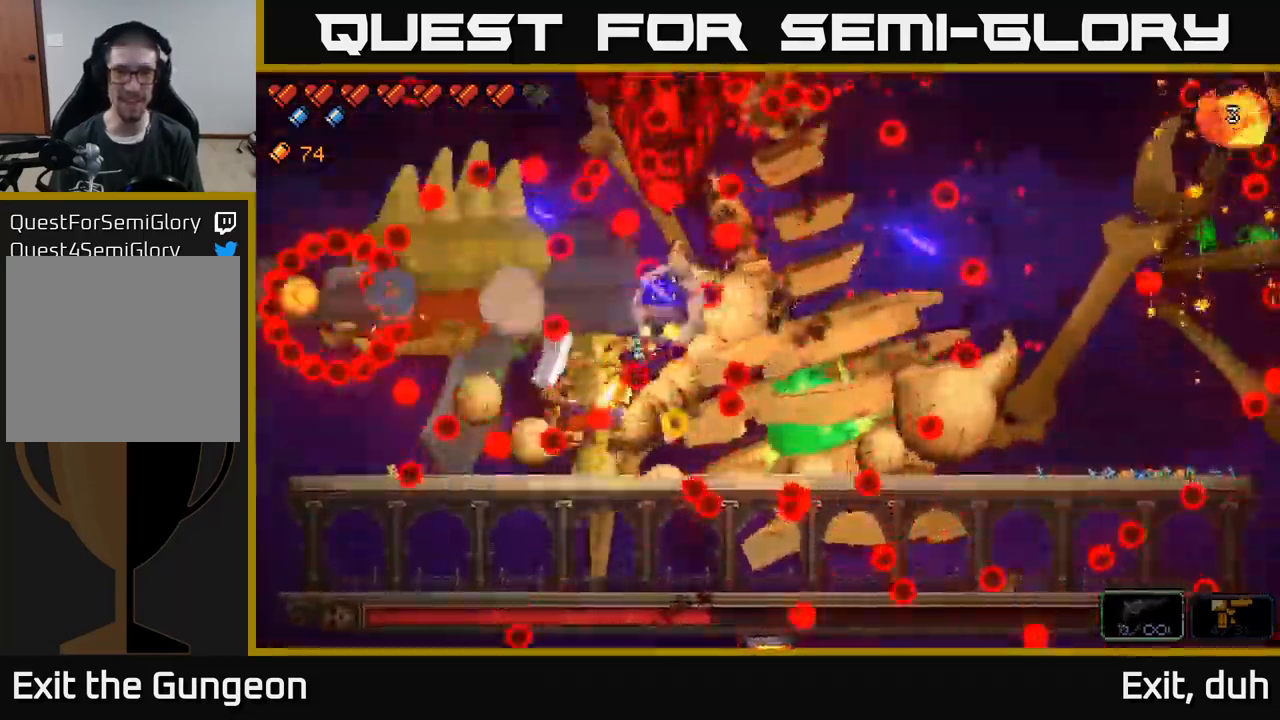
{"buttons": ["R2"], "left_stick": "right", "right_stick": "up-right", "events": [[133, "A", "down"], [250, "left_stick", "right"], [500, "A", "up"]]}
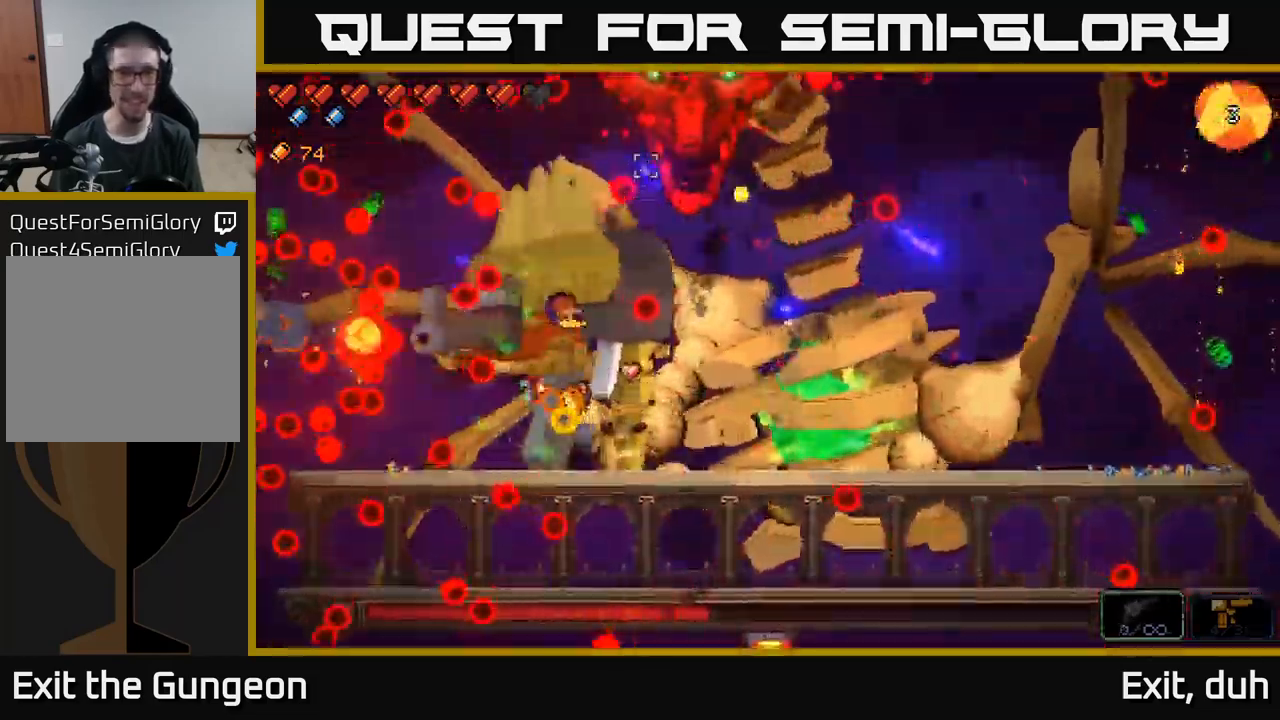
{"buttons": ["A", "R2"], "left_stick": "right", "right_stick": "up", "events": [[66, "right_stick", "up"], [233, "A", "down"]]}
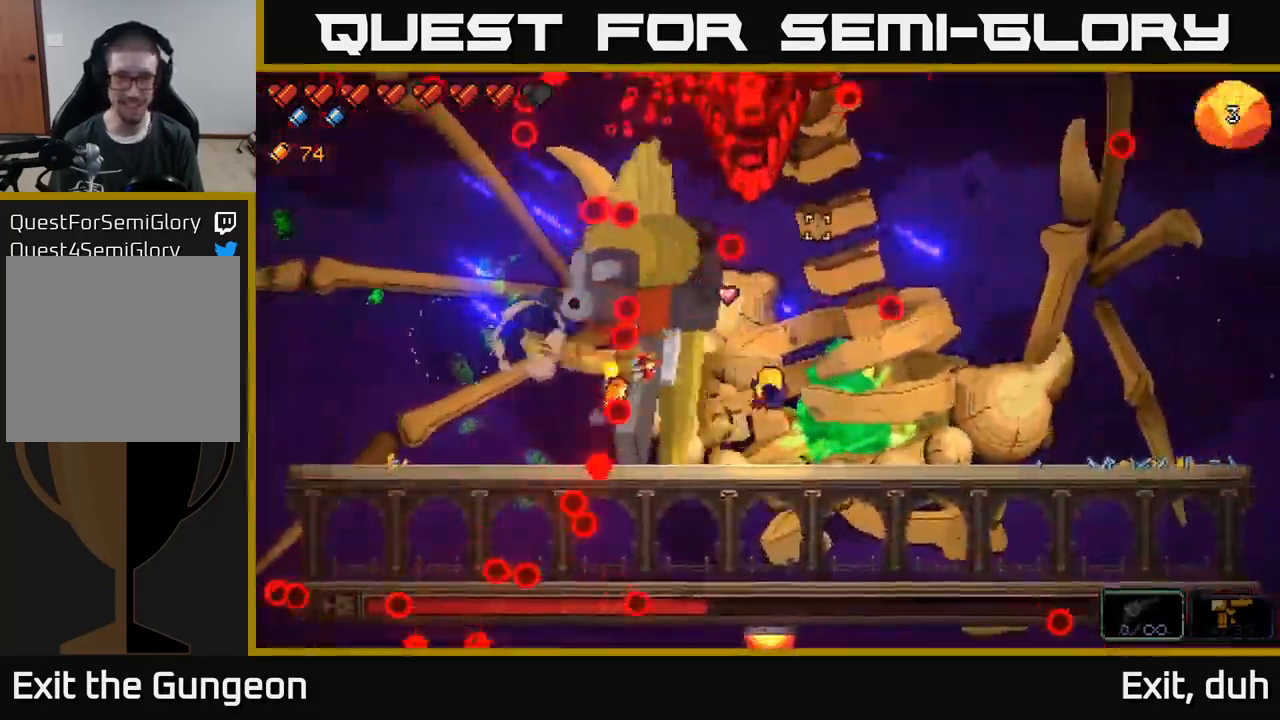
{"buttons": ["R2"], "left_stick": "right", "right_stick": "up", "events": [[33, "A", "up"]]}
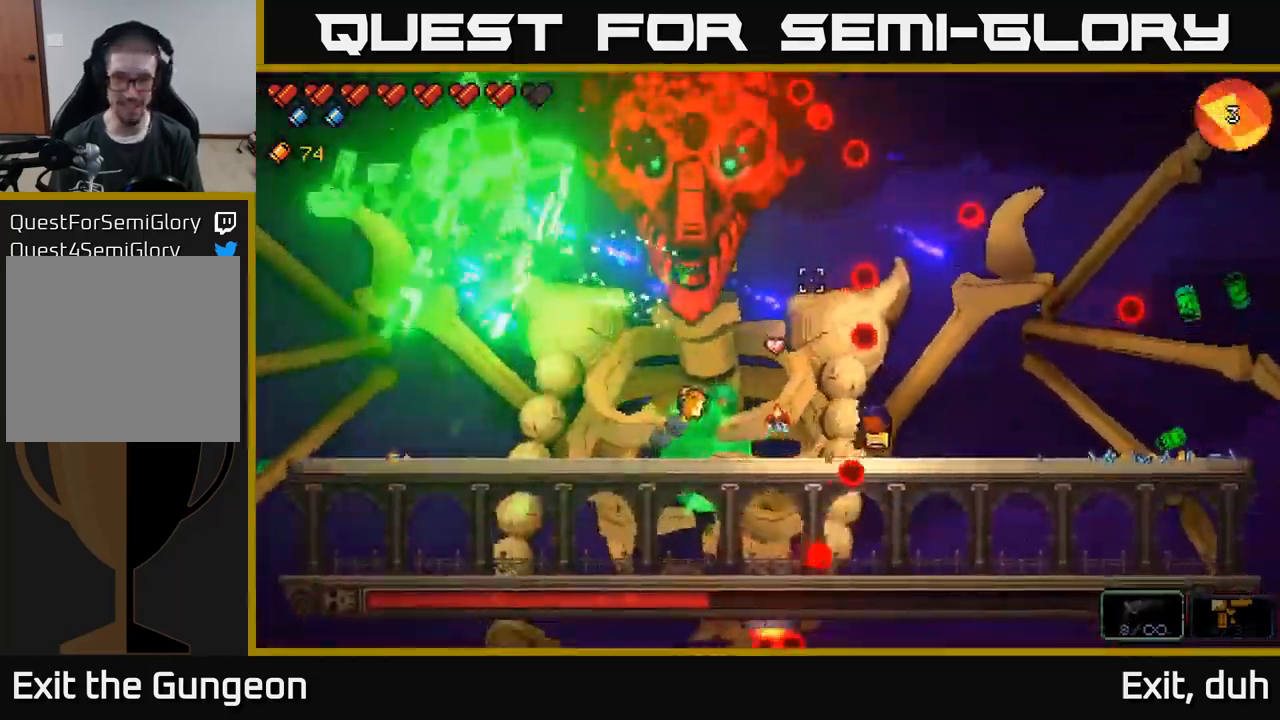
{"buttons": ["R2"], "left_stick": "center", "right_stick": "up-left", "events": [[100, "right_stick", "up-left"], [316, "left_stick", "center"]]}
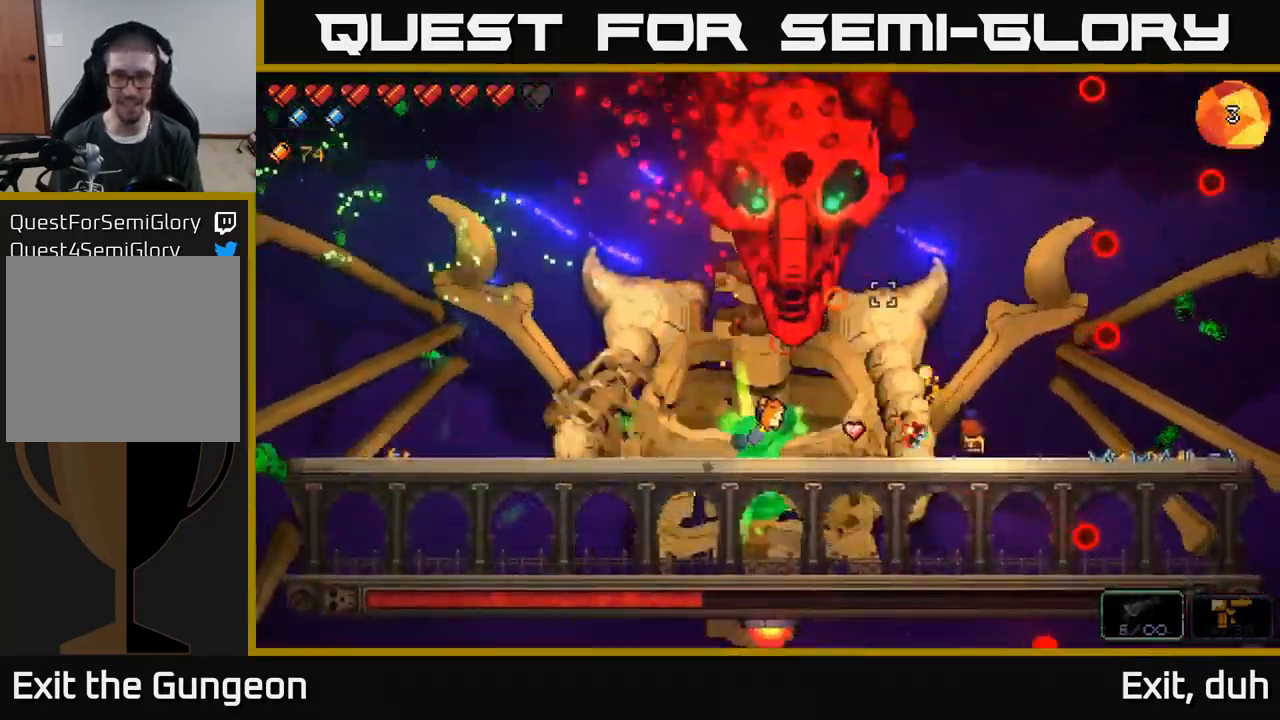
{"buttons": ["R2"], "left_stick": "right", "right_stick": "up", "events": [[450, "left_stick", "right"], [450, "right_stick", "up"]]}
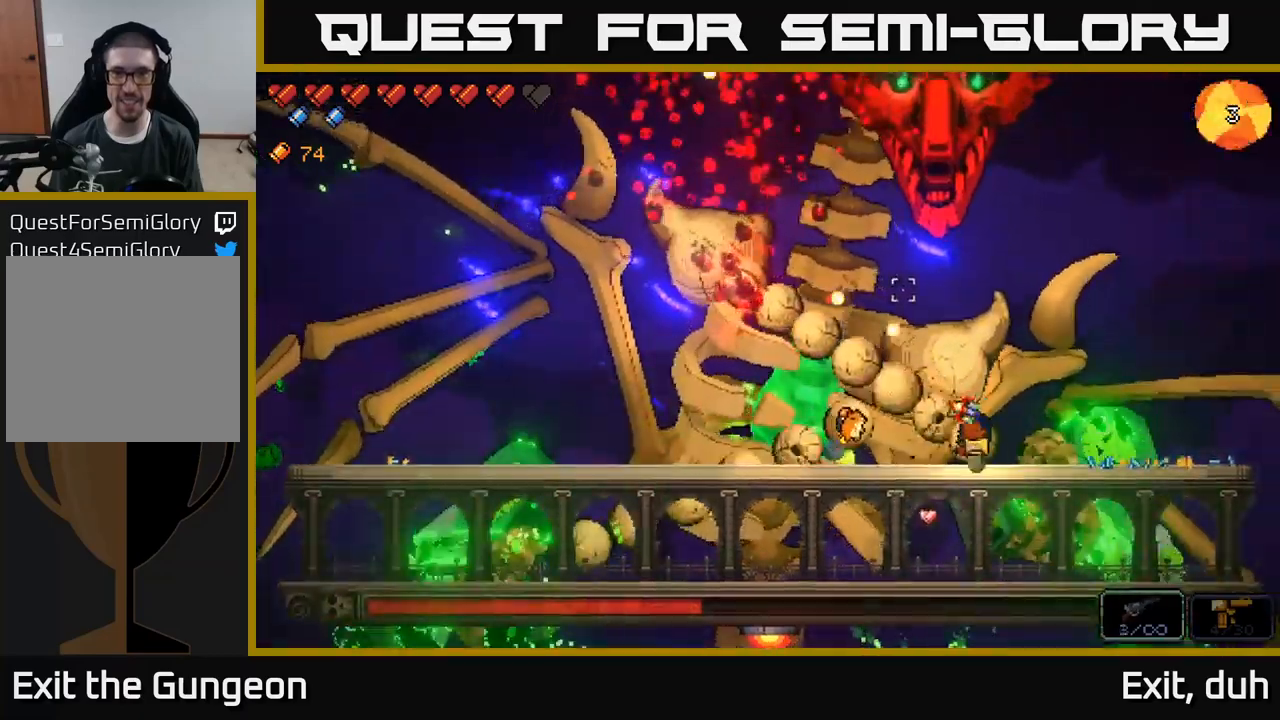
{"buttons": ["R2"], "left_stick": "left", "right_stick": "up", "events": [[117, "left_stick", "left"]]}
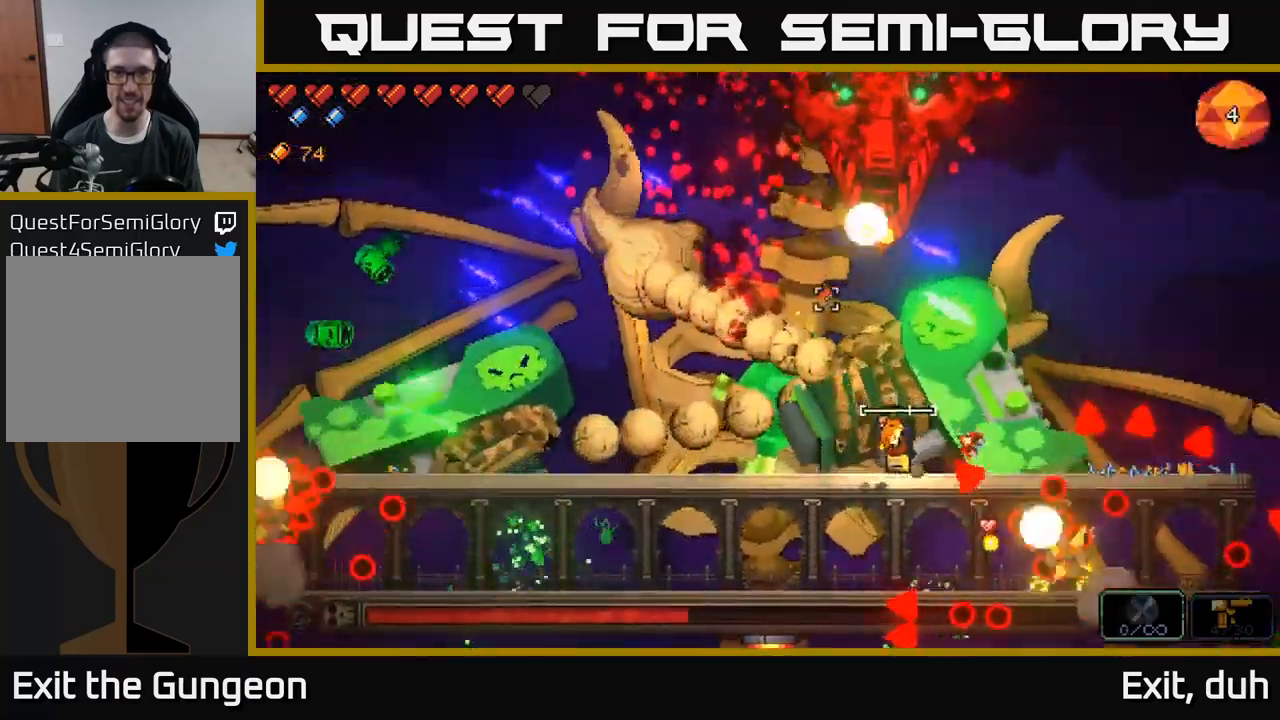
{"buttons": ["A", "R2"], "left_stick": "right", "right_stick": "up", "events": [[283, "A", "down"], [467, "left_stick", "right"]]}
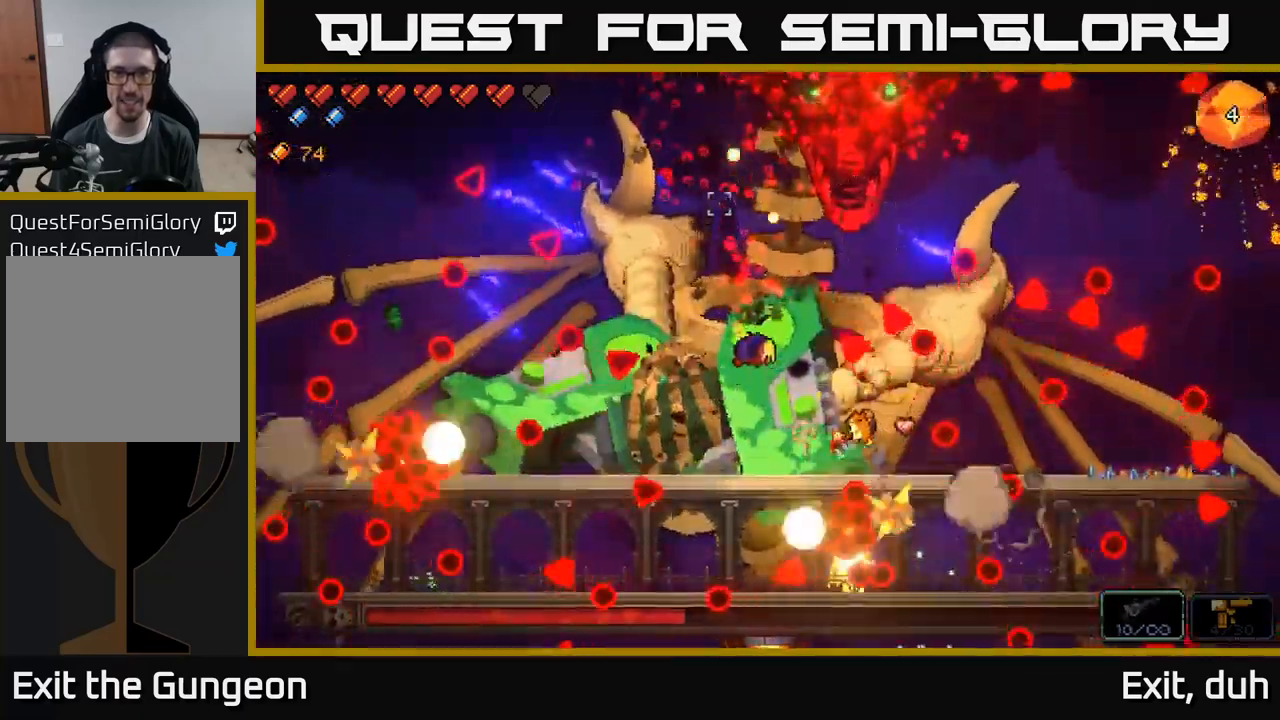
{"buttons": ["A", "R2"], "left_stick": "right", "right_stick": "up-left", "events": [[167, "right_stick", "up-left"], [200, "A", "up"], [300, "A", "down"]]}
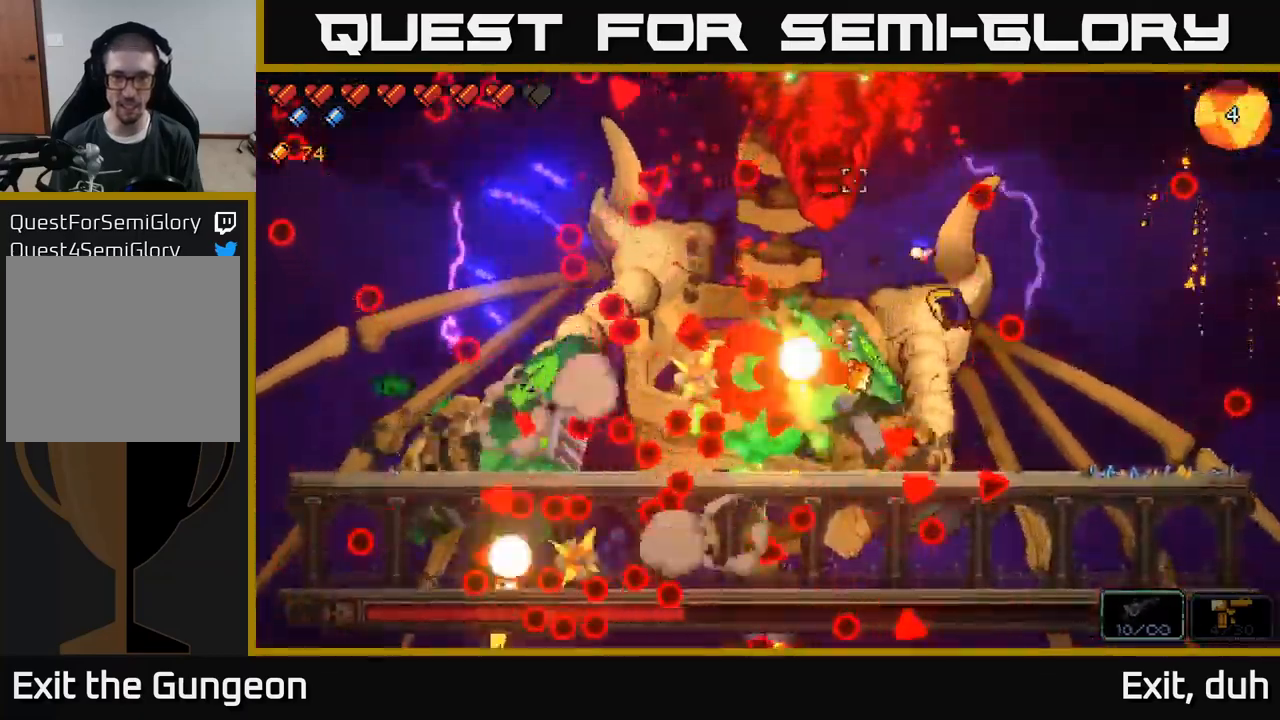
{"buttons": ["A", "R2"], "left_stick": "right", "right_stick": "up-left", "events": [[267, "A", "up"], [383, "A", "down"]]}
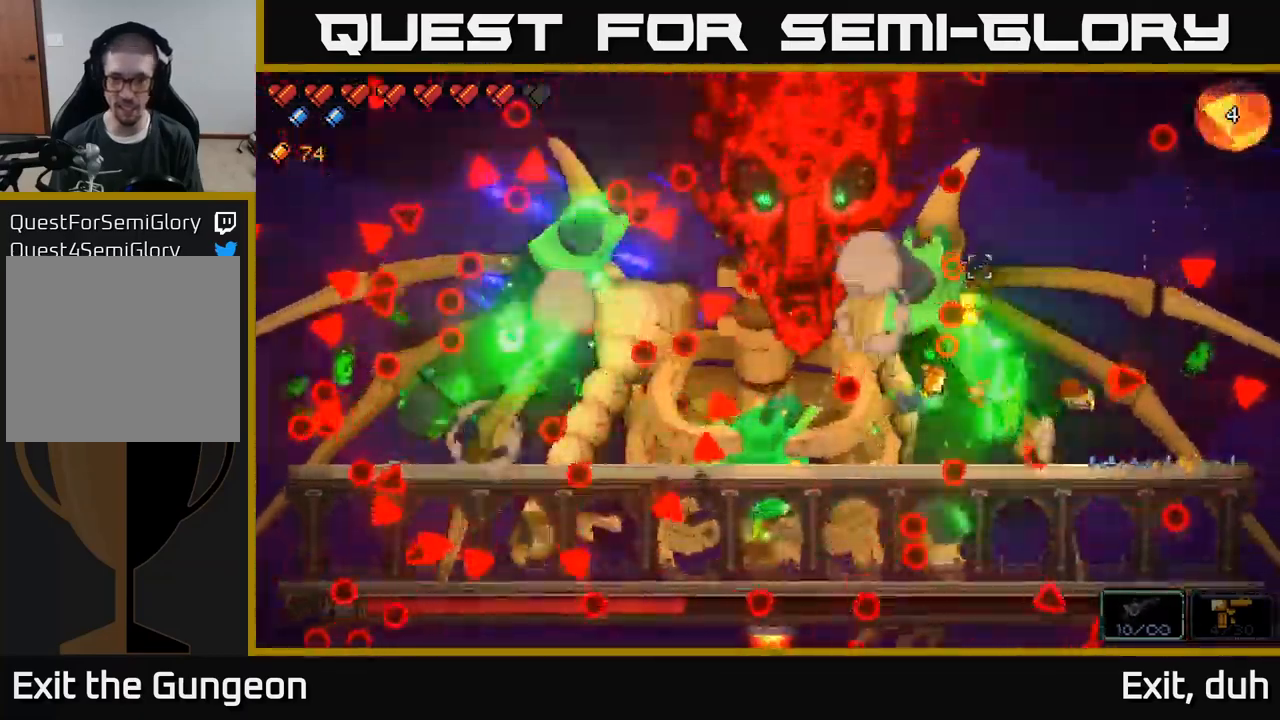
{"buttons": ["A", "R2"], "left_stick": "left", "right_stick": "up-left", "events": [[117, "left_stick", "left"], [133, "A", "up"], [367, "A", "down"]]}
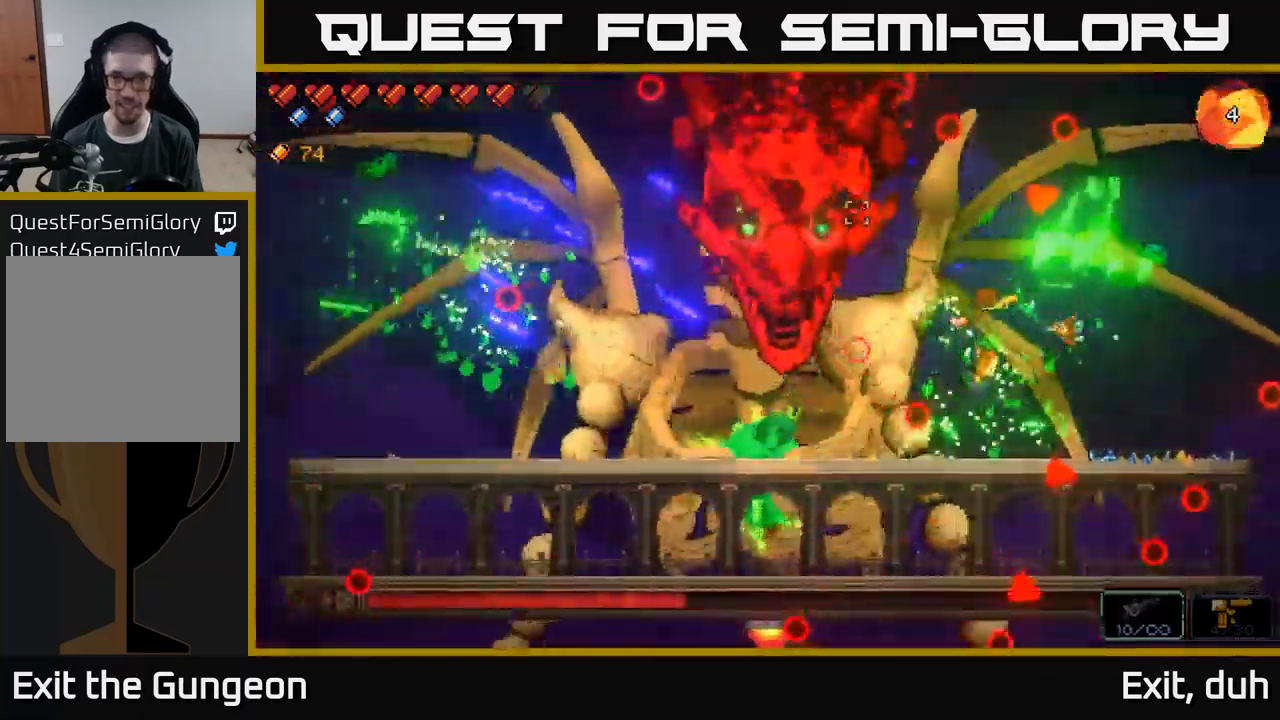
{"buttons": ["R2"], "left_stick": "right", "right_stick": "up-left", "events": [[67, "A", "up"], [433, "left_stick", "right"]]}
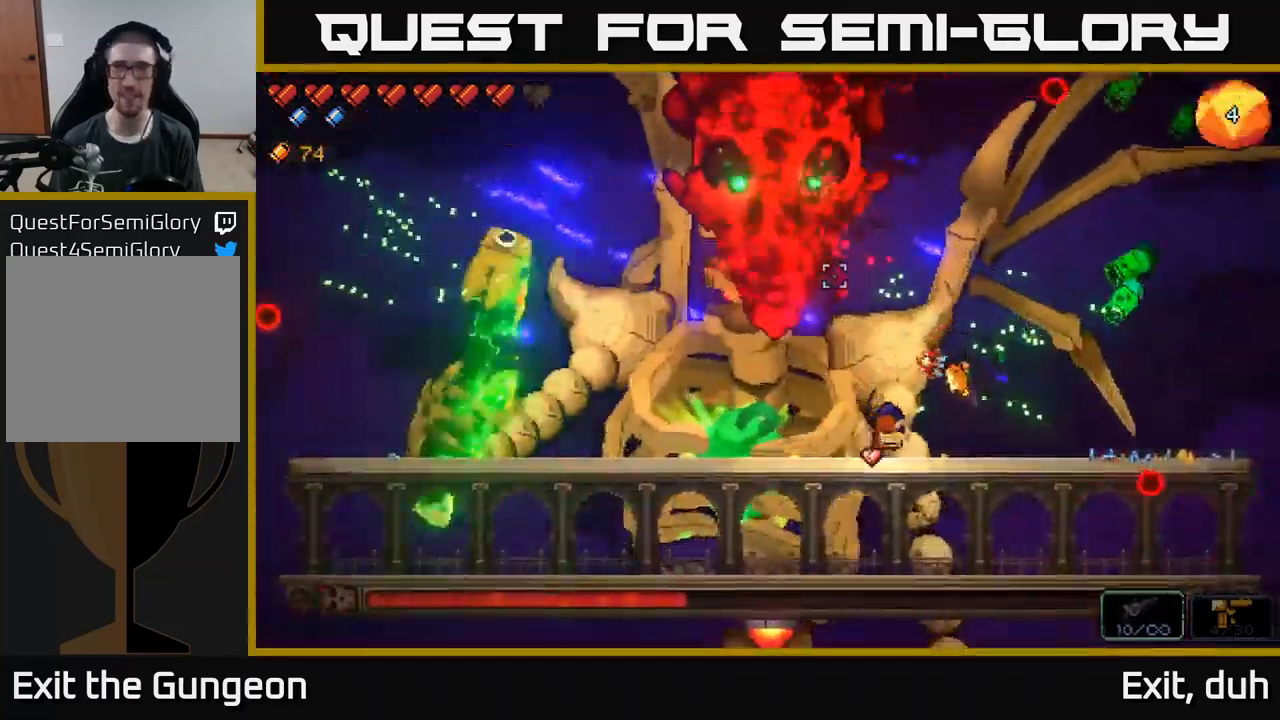
{"buttons": ["R2"], "left_stick": "right", "right_stick": "up-left", "events": [[200, "left_stick", "left"], [333, "left_stick", "right"]]}
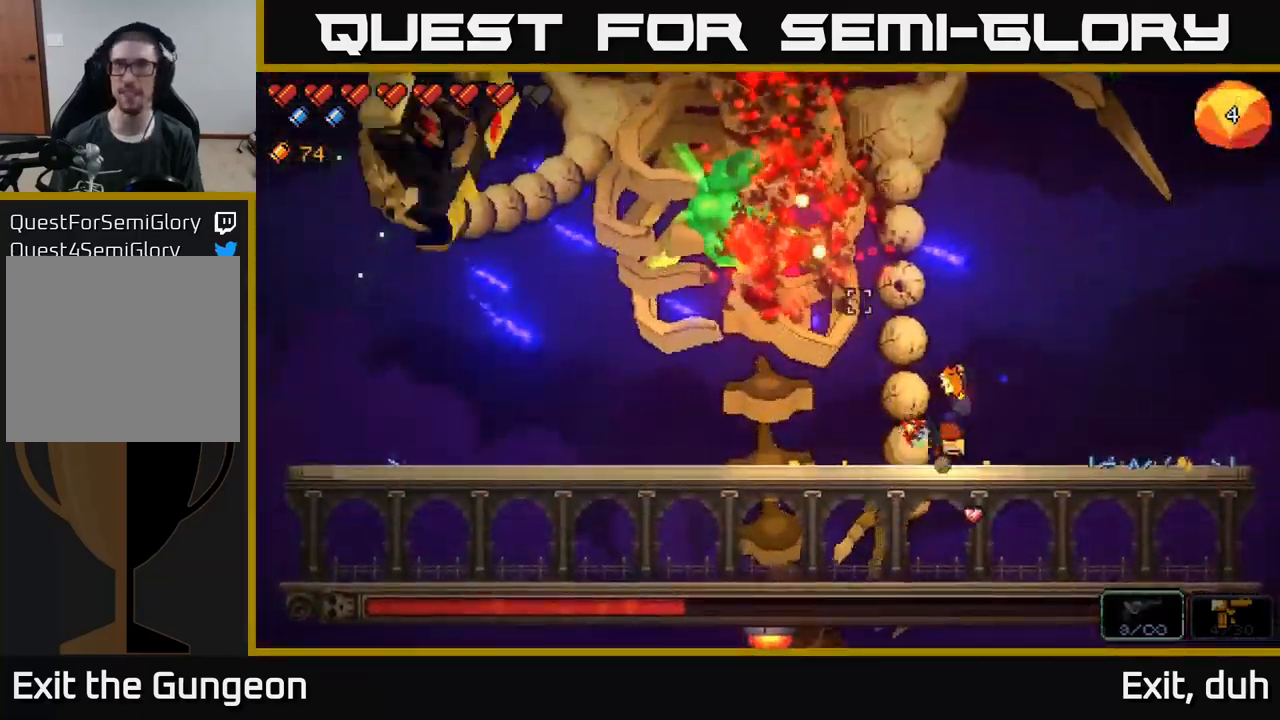
{"buttons": ["R2"], "left_stick": "right", "right_stick": "up-left", "events": [[167, "left_stick", "center"], [300, "left_stick", "right"]]}
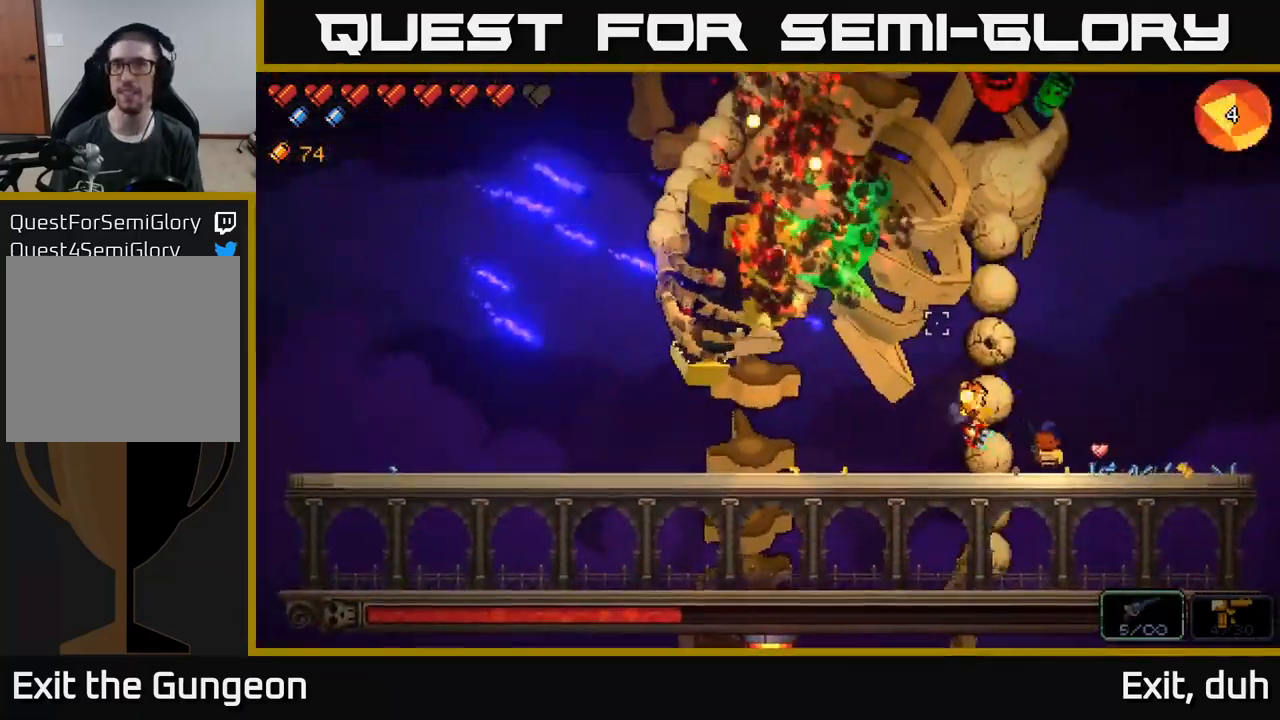
{"buttons": ["A"], "left_stick": "left", "right_stick": "up-left", "events": [[17, "R2", "up"], [17, "left_stick", "left"], [83, "right_stick", "center"], [100, "X", "down"], [183, "X", "up"], [383, "right_stick", "up-left"], [467, "A", "down"]]}
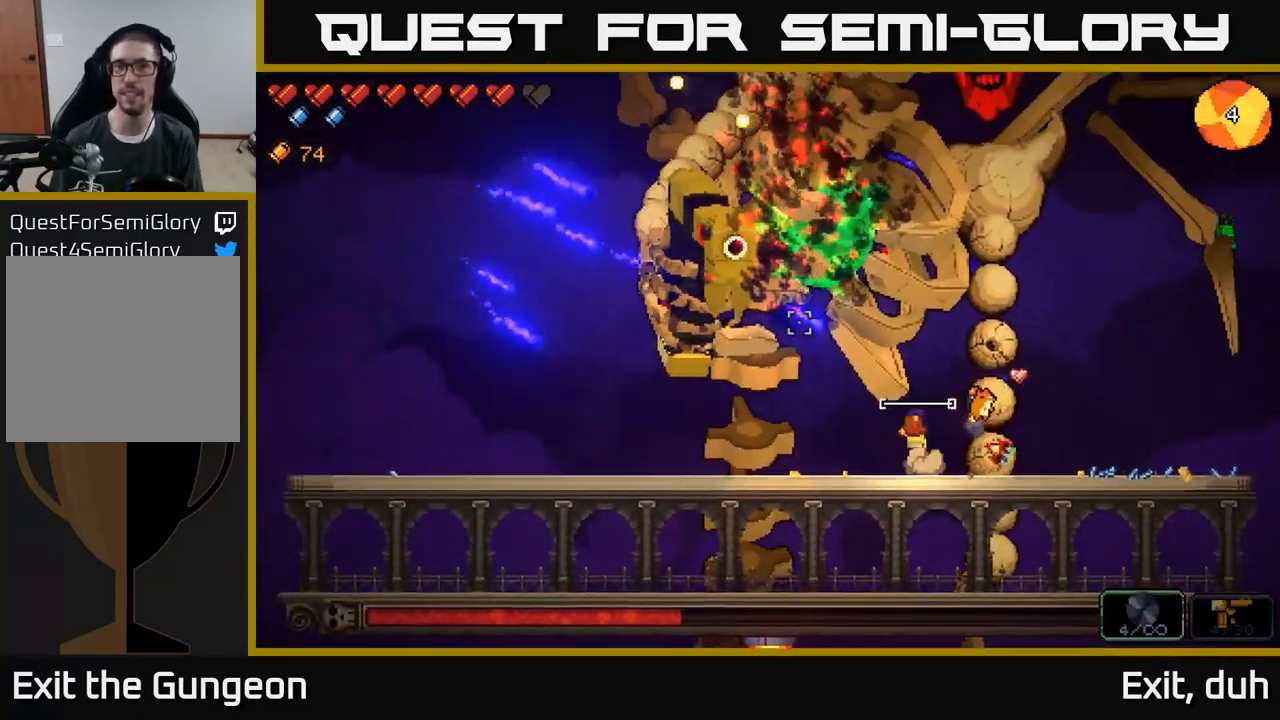
{"buttons": ["A"], "left_stick": "left", "right_stick": "up-left", "events": [[300, "A", "up"], [350, "A", "down"]]}
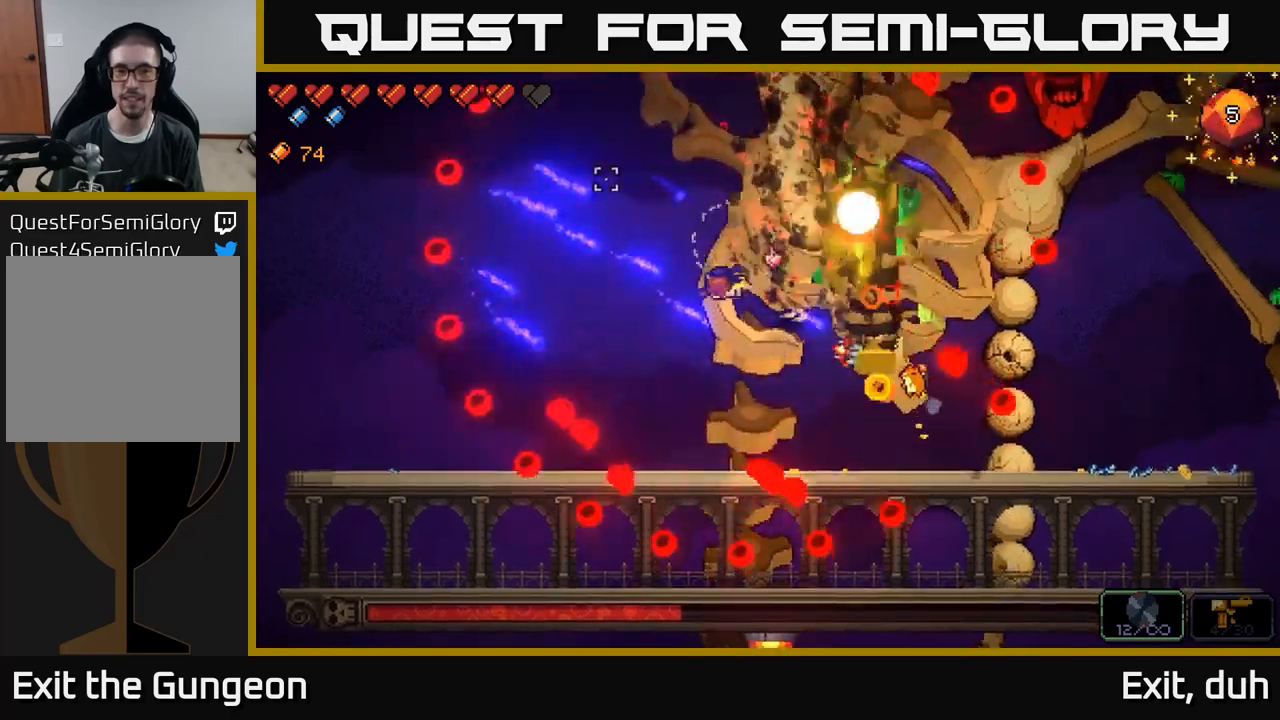
{"buttons": ["A"], "left_stick": "left", "right_stick": "up", "events": [[267, "A", "up"], [317, "right_stick", "up"], [417, "A", "down"]]}
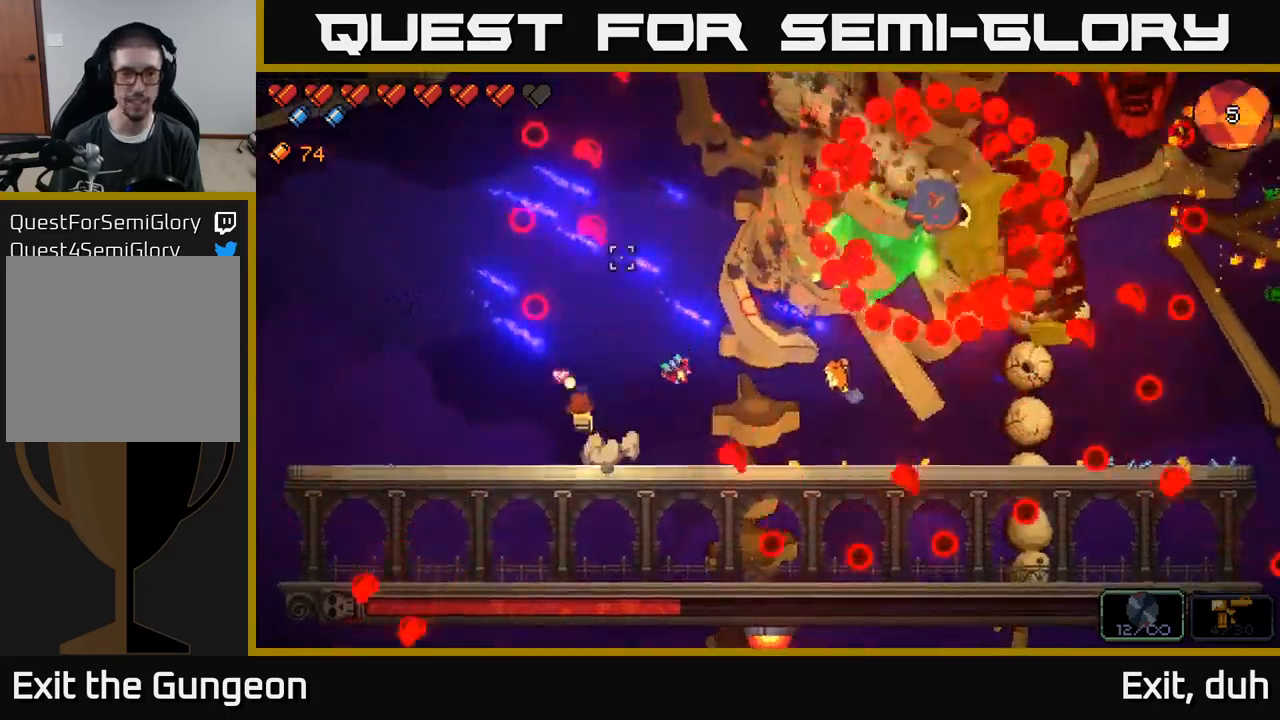
{"buttons": ["A"], "left_stick": "right", "right_stick": "up-right", "events": [[217, "A", "up"], [267, "right_stick", "up-right"], [384, "left_stick", "right"], [400, "A", "down"]]}
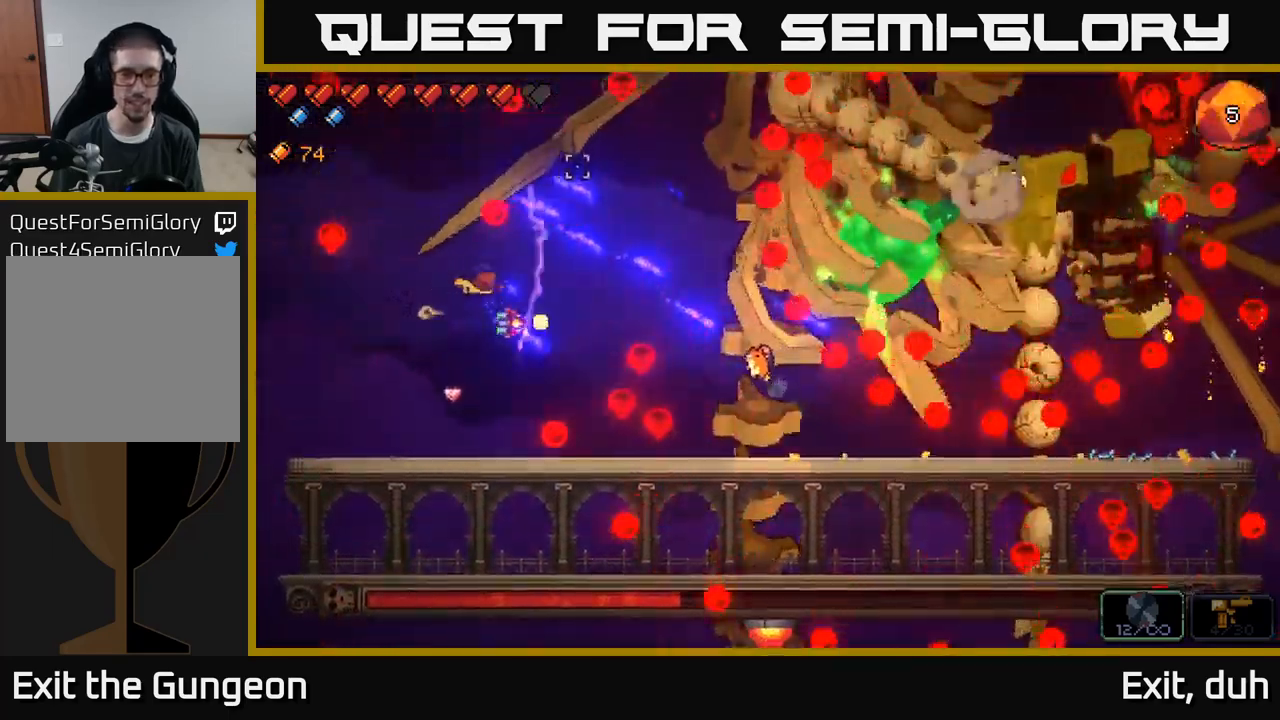
{"buttons": ["R2"], "left_stick": "right", "right_stick": "up", "events": [[317, "A", "up"], [450, "R2", "down"], [467, "right_stick", "up"]]}
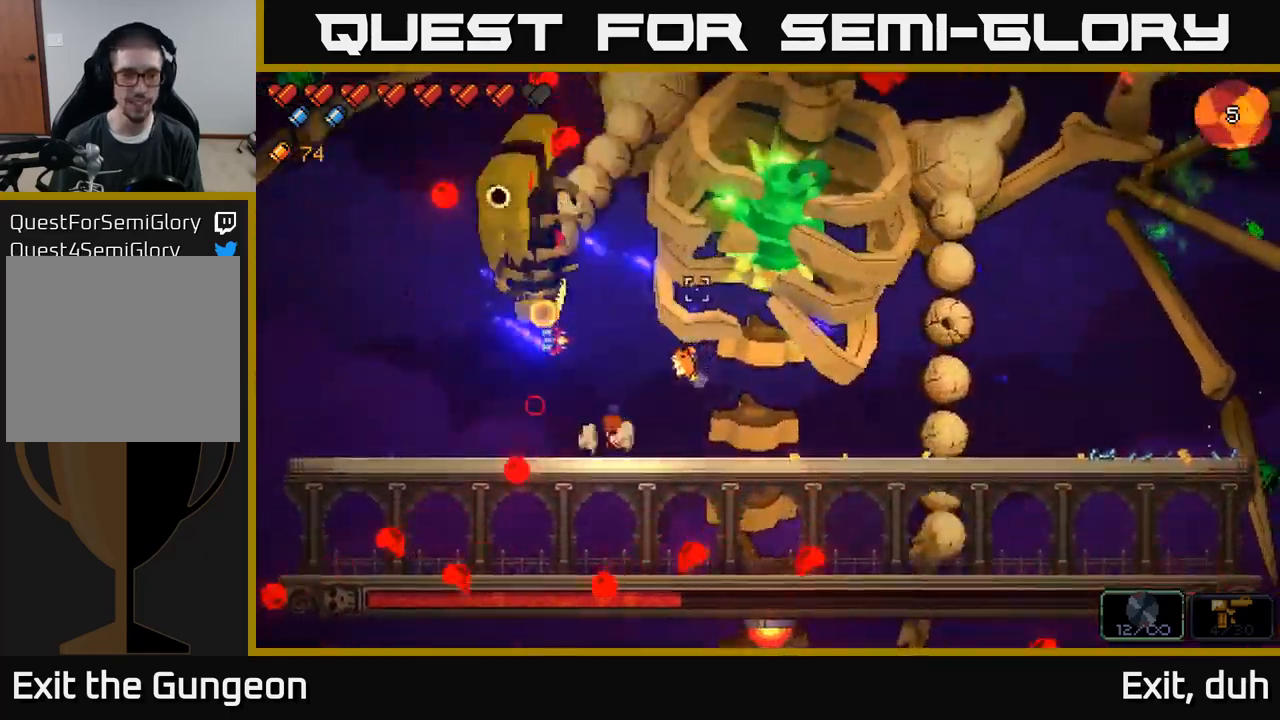
{"buttons": ["R2"], "left_stick": "right", "right_stick": "up", "events": []}
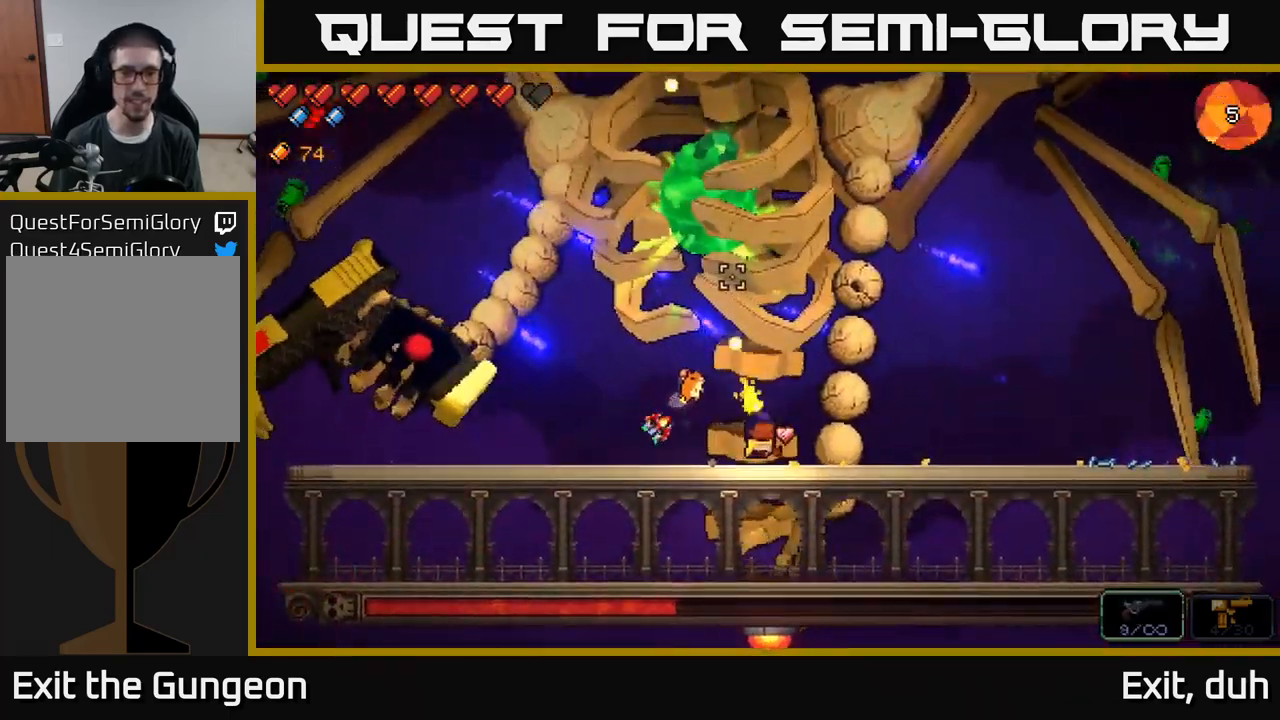
{"buttons": ["R2"], "left_stick": "center", "right_stick": "up", "events": [[317, "left_stick", "center"]]}
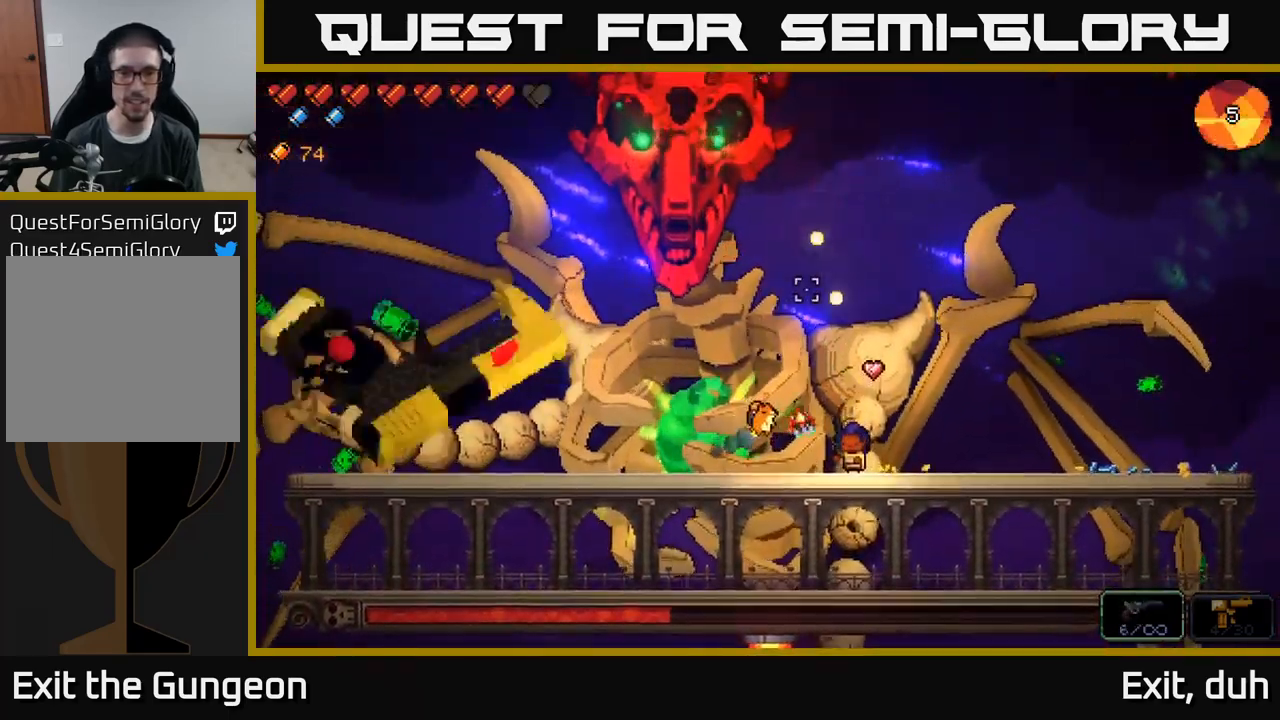
{"buttons": ["R2"], "left_stick": "center", "right_stick": "up", "events": []}
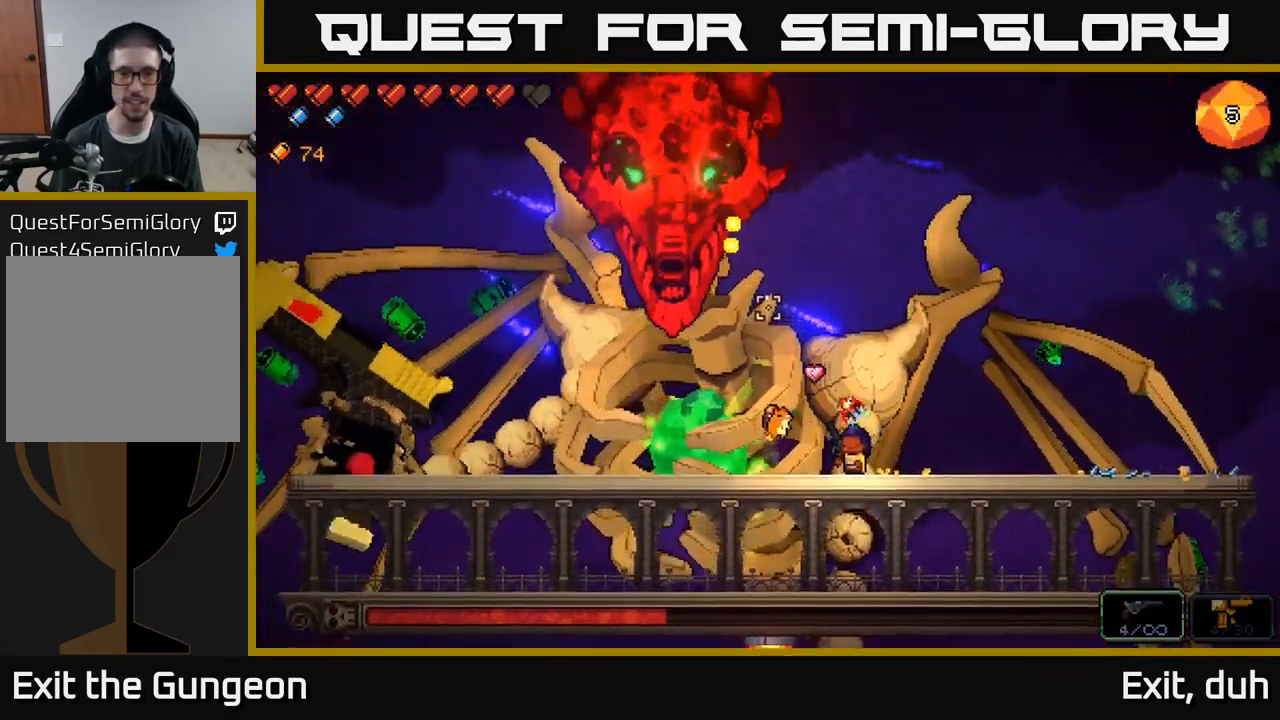
{"buttons": ["R2"], "left_stick": "center", "right_stick": "up", "events": []}